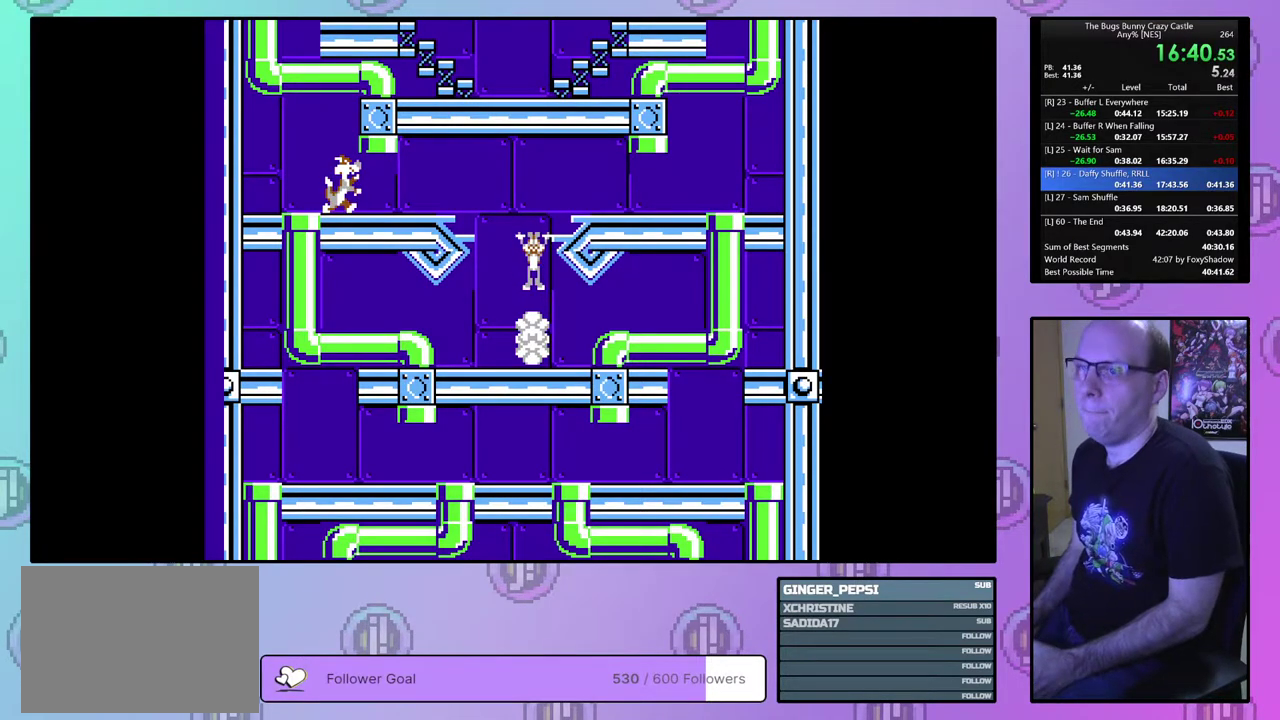
Gameplay with a controller (PlayStation layout); each line is a JSON object with the inputs held at the frame after it (dt_ms = milliseconds from this image to that frame). "events" lists button and stick changes between this image and that frame as [ms after this image, input, new state], when the widget could be followed in between. Not read: L3 R3 START left_stick right_stick.
{"dt_ms": 400, "buttons": [], "events": [[33, "CIRCLE", "down"], [100, "CIRCLE", "up"], [167, "CIRCLE", "down"], [183, "CROSS", "down"], [233, "CIRCLE", "up"], [233, "CROSS", "up"], [300, "CIRCLE", "down"], [300, "CROSS", "down"], [350, "CROSS", "up"], [367, "CIRCLE", "up"]]}
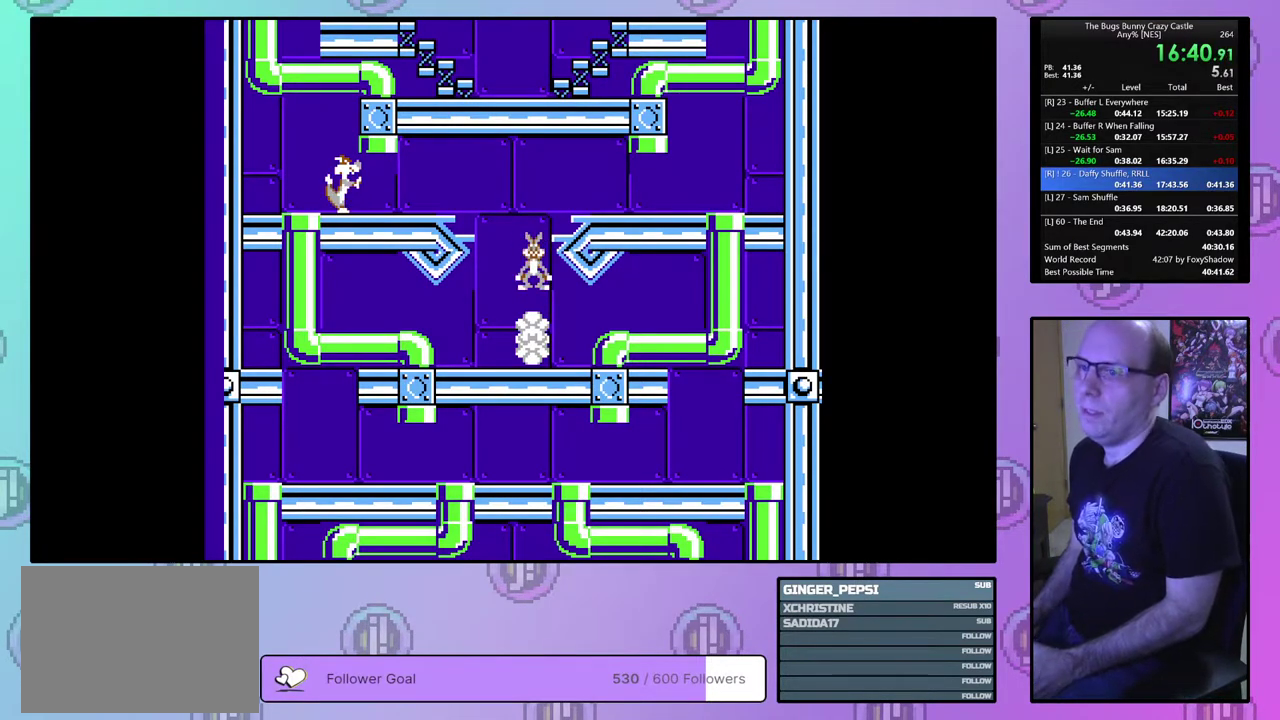
{"dt_ms": 200, "buttons": ["CROSS", "CIRCLE"], "events": [[33, "CIRCLE", "down"], [50, "CROSS", "down"], [83, "CROSS", "up"], [100, "CIRCLE", "up"], [150, "CIRCLE", "down"], [183, "CROSS", "down"]]}
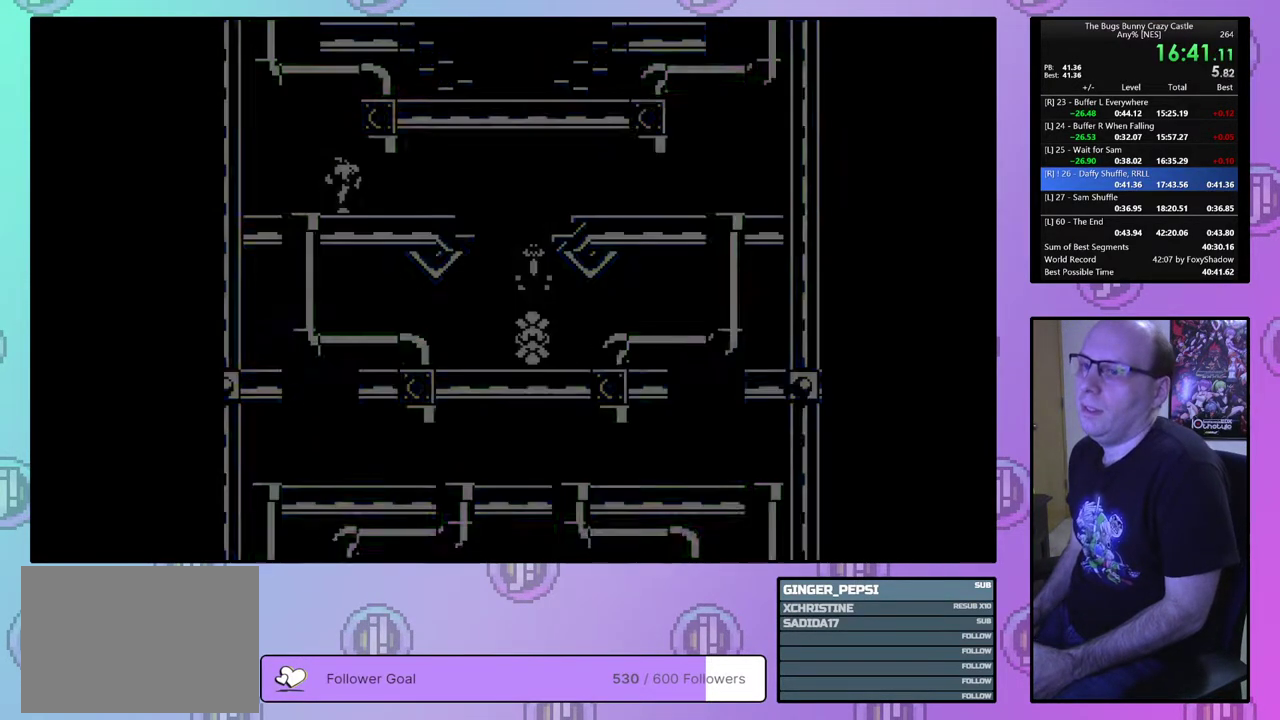
{"dt_ms": 400, "buttons": ["CROSS", "CIRCLE"], "events": [[17, "CROSS", "up"], [33, "CIRCLE", "up"], [100, "CIRCLE", "down"], [100, "CROSS", "down"], [150, "CROSS", "up"], [167, "CIRCLE", "up"], [233, "CIRCLE", "down"], [233, "CROSS", "down"], [300, "CIRCLE", "up"], [300, "CROSS", "up"], [367, "CIRCLE", "down"], [383, "CROSS", "down"]]}
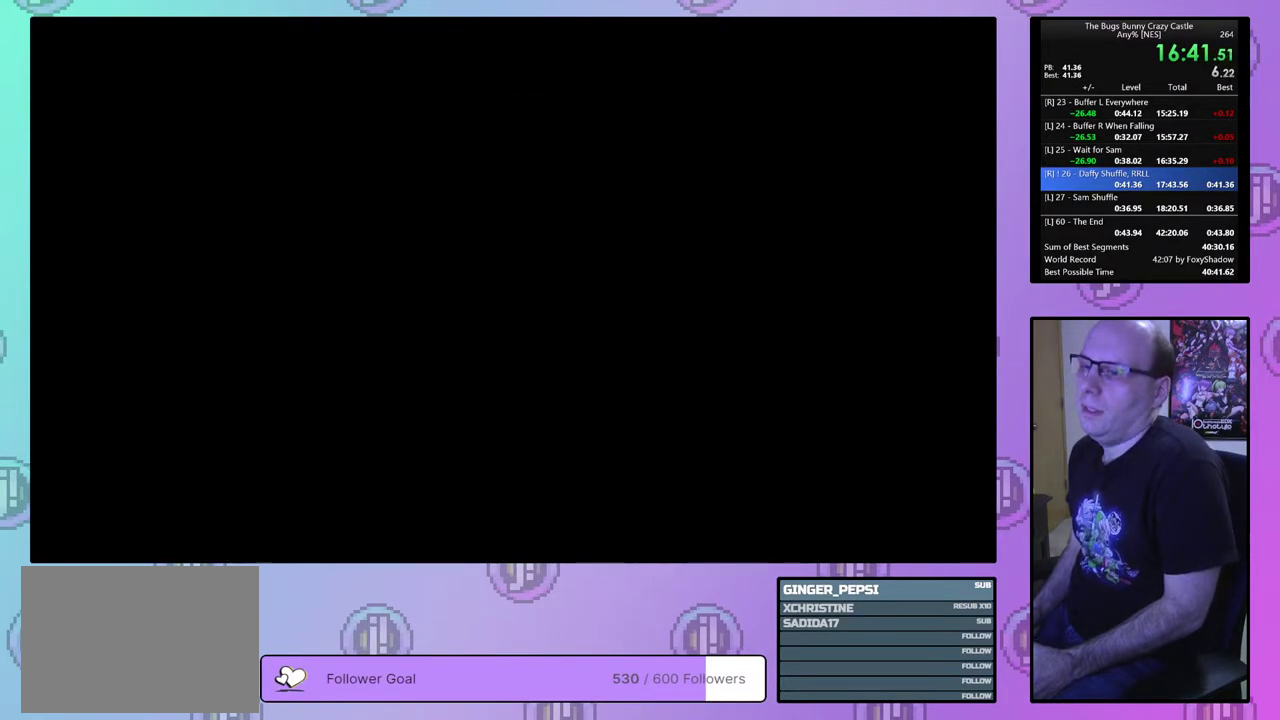
{"dt_ms": 100, "buttons": ["CIRCLE"], "events": [[33, "CIRCLE", "up"], [33, "CROSS", "up"], [100, "CIRCLE", "down"]]}
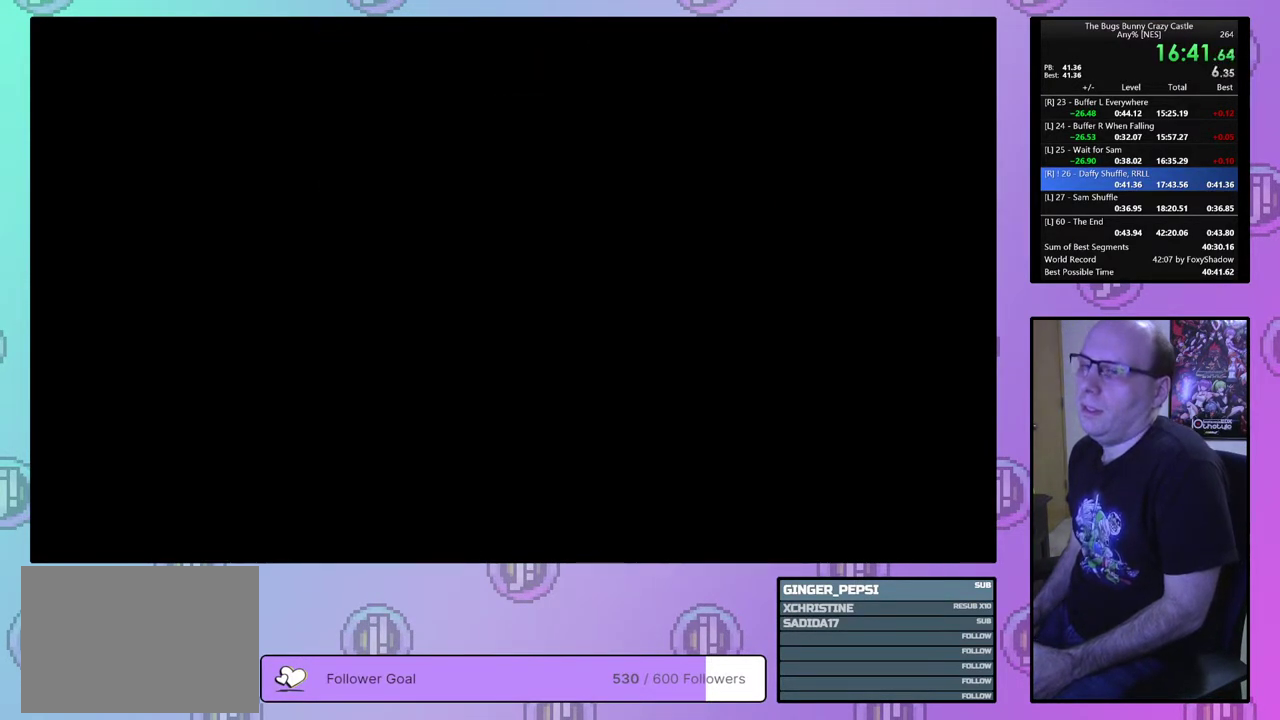
{"dt_ms": 300, "buttons": ["CROSS", "CIRCLE"], "events": [[67, "CIRCLE", "up"], [133, "CIRCLE", "down"], [133, "CROSS", "down"], [200, "CIRCLE", "up"], [200, "CROSS", "up"], [267, "CIRCLE", "down"], [267, "CROSS", "down"]]}
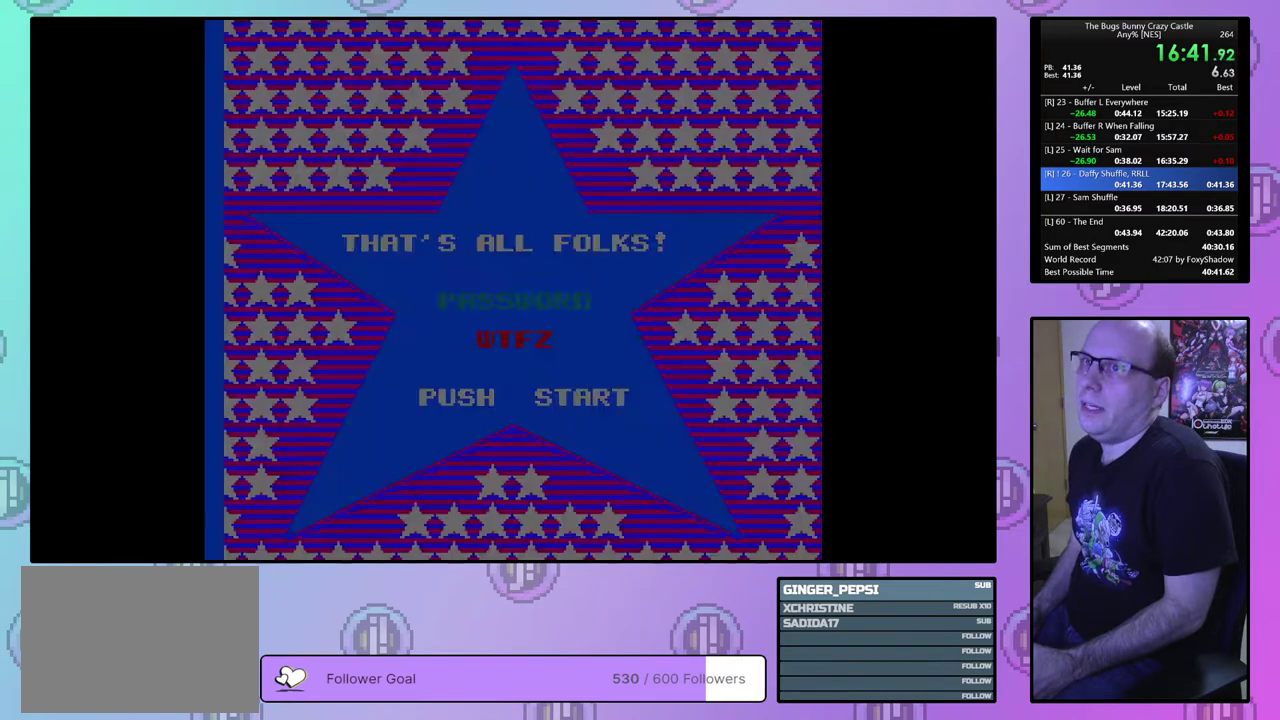
{"dt_ms": 200, "buttons": [], "events": [[33, "CIRCLE", "up"], [33, "CROSS", "up"], [100, "CIRCLE", "down"], [100, "CROSS", "down"], [150, "CROSS", "up"], [167, "CIRCLE", "up"]]}
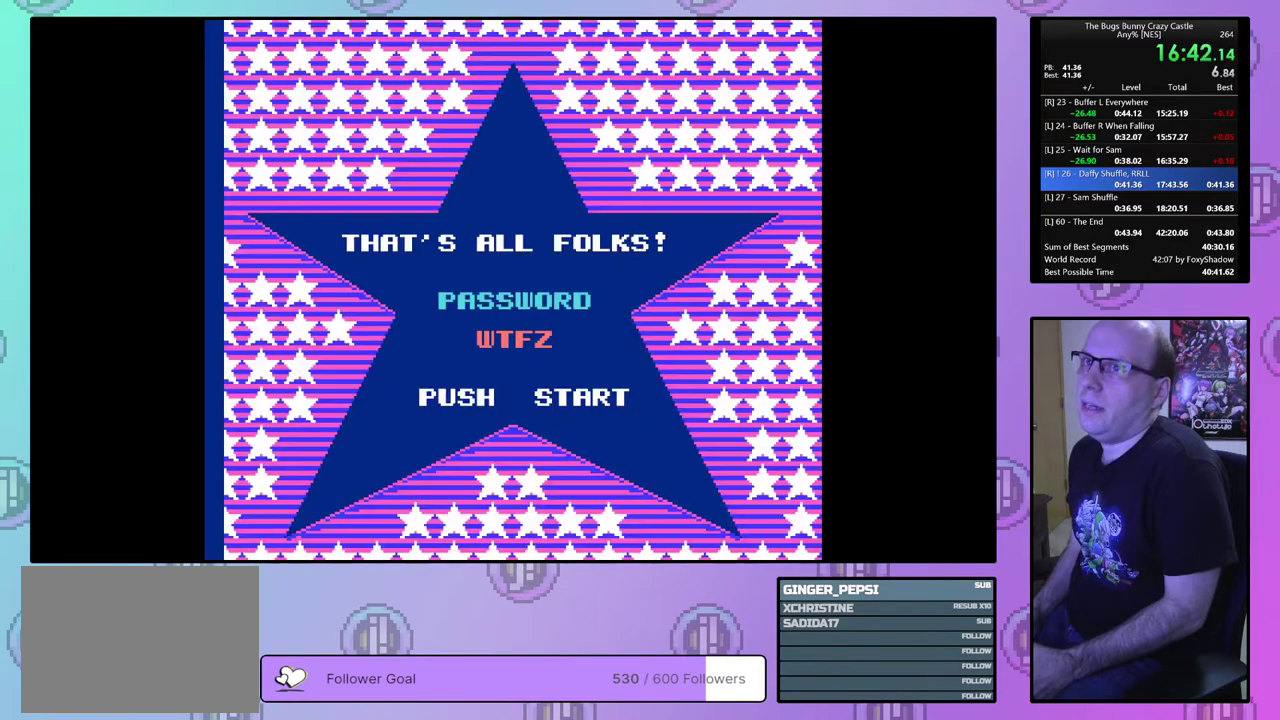
{"dt_ms": 400, "buttons": [], "events": [[17, "CIRCLE", "down"], [33, "CROSS", "down"], [83, "CROSS", "up"], [100, "CIRCLE", "up"], [150, "CIRCLE", "down"], [167, "CROSS", "down"], [233, "CIRCLE", "up"], [233, "CROSS", "up"], [300, "CIRCLE", "down"], [300, "CROSS", "down"], [350, "CROSS", "up"], [367, "CIRCLE", "up"]]}
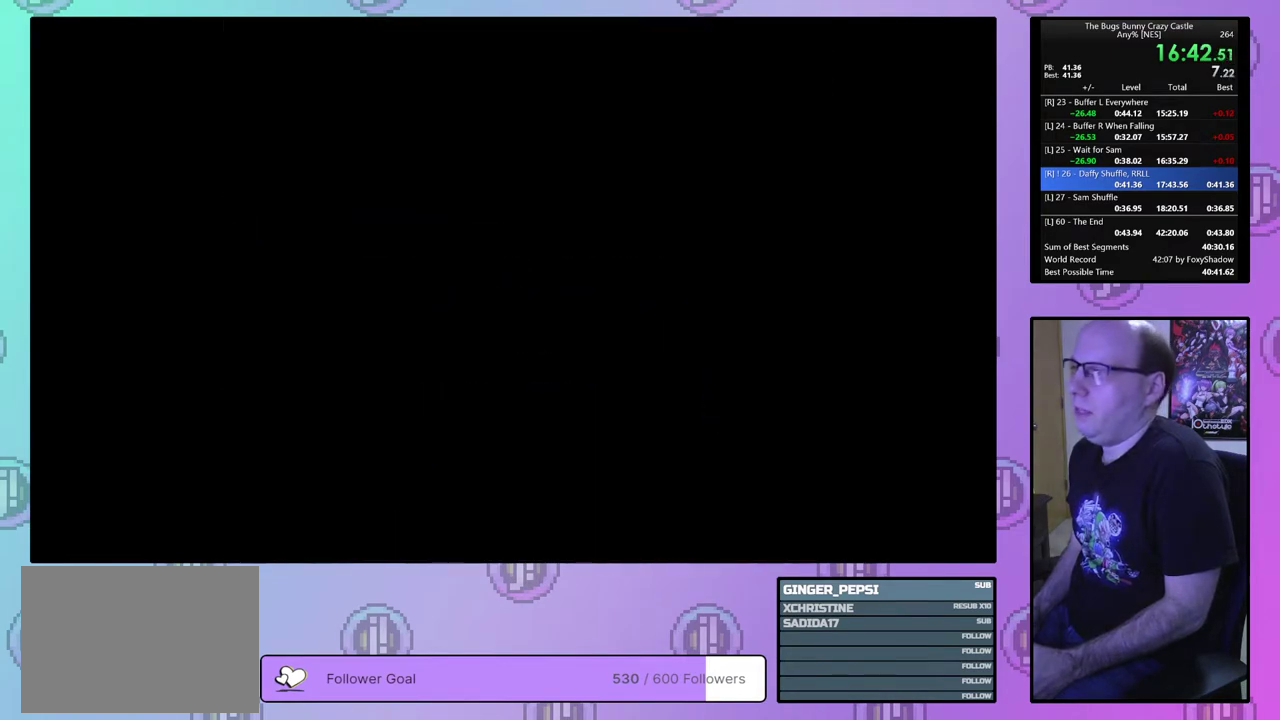
{"dt_ms": 200, "buttons": ["CIRCLE"], "events": [[33, "CIRCLE", "down"], [33, "CROSS", "down"], [83, "CROSS", "up"], [100, "CIRCLE", "up"], [150, "CIRCLE", "down"]]}
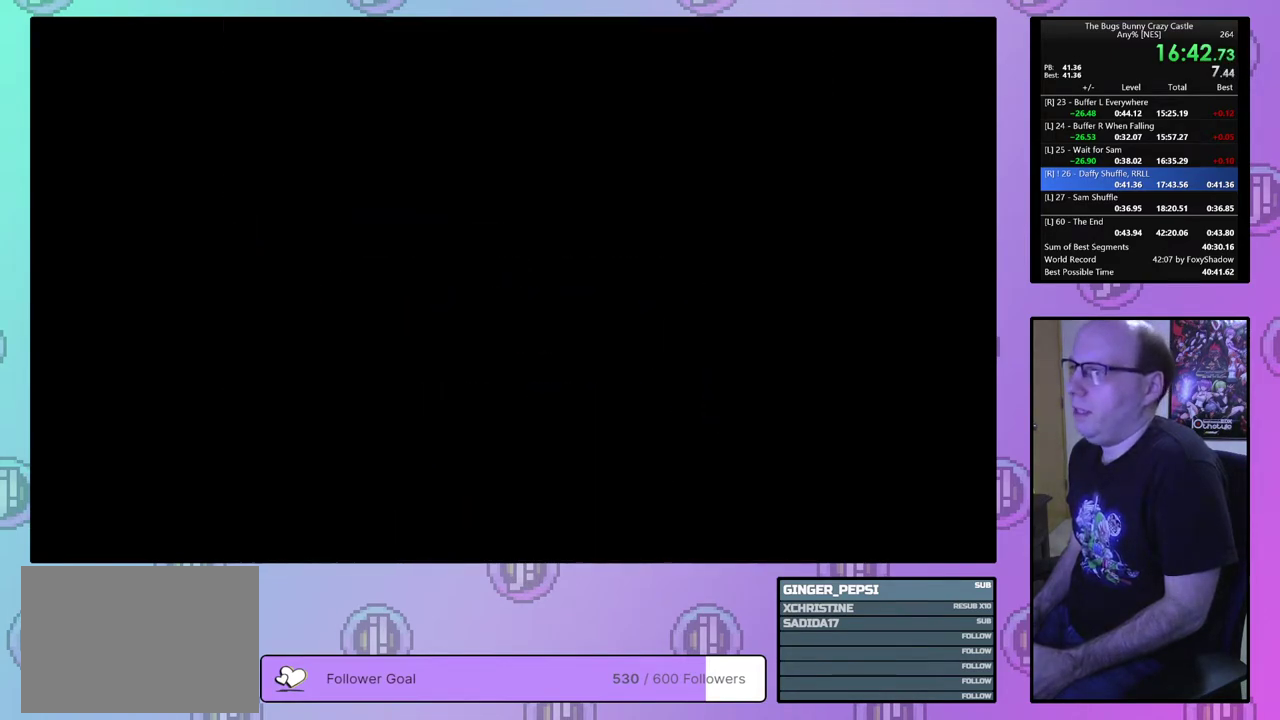
{"dt_ms": 200, "buttons": [], "events": [[33, "CIRCLE", "up"], [83, "CIRCLE", "down"], [100, "CROSS", "down"], [150, "CIRCLE", "up"], [150, "CROSS", "up"]]}
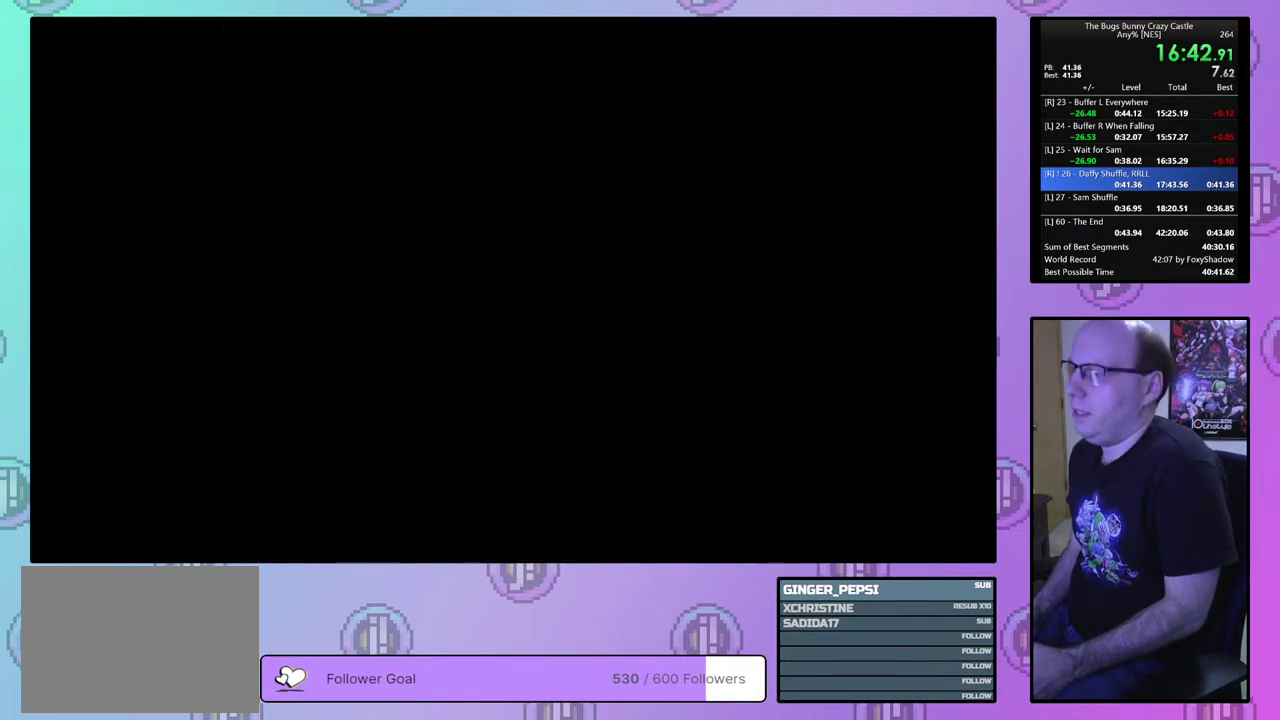
{"dt_ms": 200, "buttons": ["CIRCLE"], "events": [[33, "CIRCLE", "down"], [33, "CROSS", "down"], [83, "CIRCLE", "up"], [83, "CROSS", "up"], [150, "CIRCLE", "down"]]}